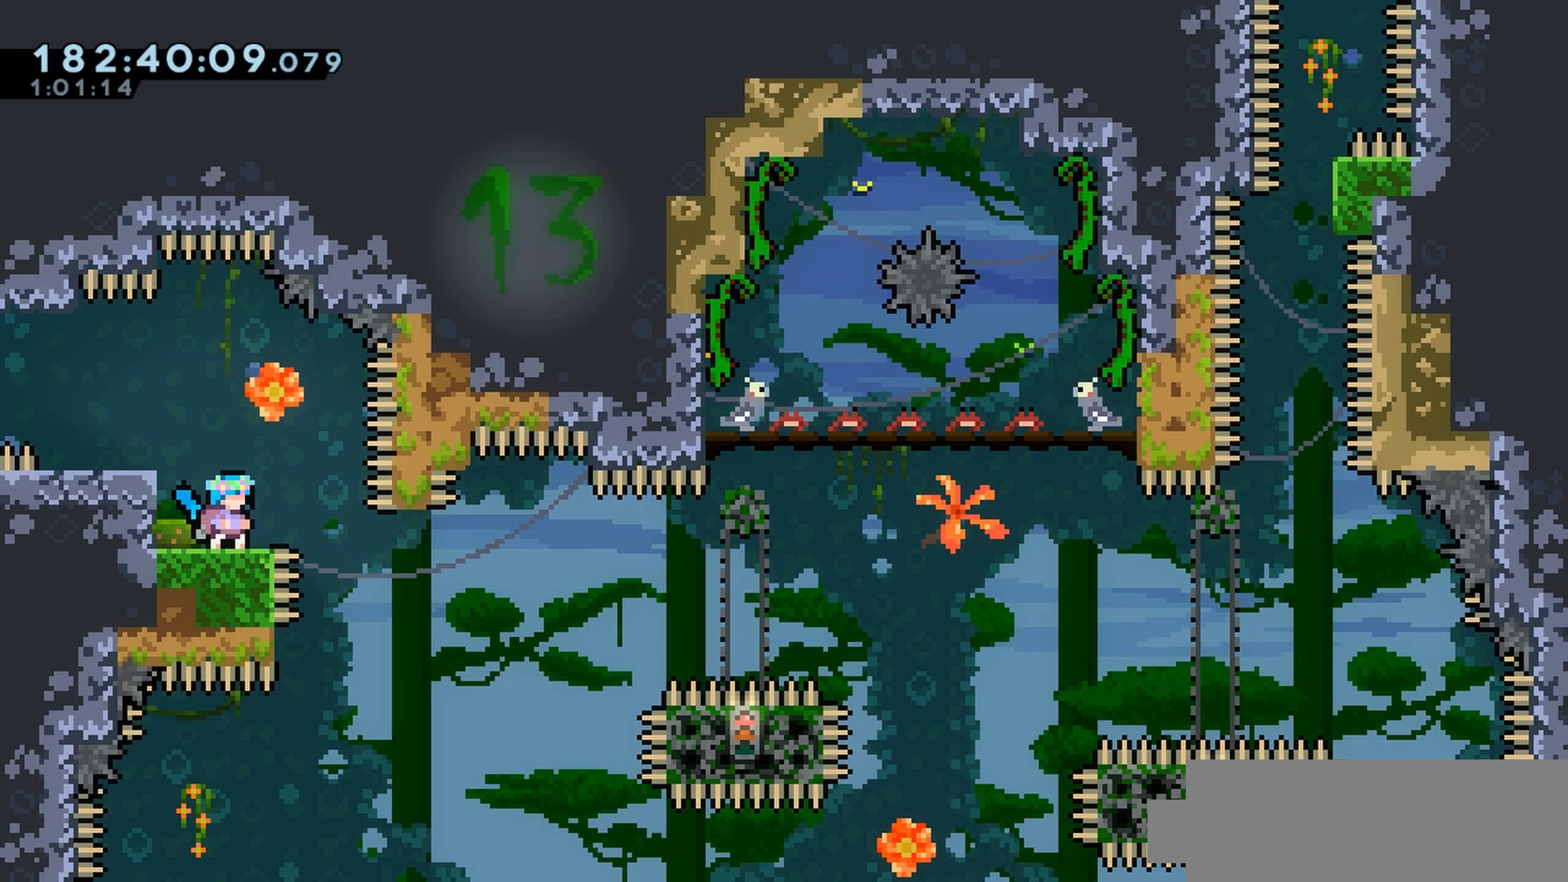
Gameplay with keyboard; each line is a JSON object with the keys held at the frame after it. "events" lists presses ("down") and releases ("up") of "cj", "dash", "demo", "down", "grab", "j2", "jump", "left", "right" and "up" between this image and that frame as [ms after this image, input, new state], when the widget could be followed in between. No other keys are recorded. Mouse input is not recorded. Key names are as the overlay labels them; some are game actions (e.g. jump) rather than physical keys.
{"keys": ["grab", "jump", "right"], "events": [[283, "grab", "down"], [283, "jump", "down"], [283, "right", "down"], [433, "j2", "down"], [500, "j2", "up"]]}
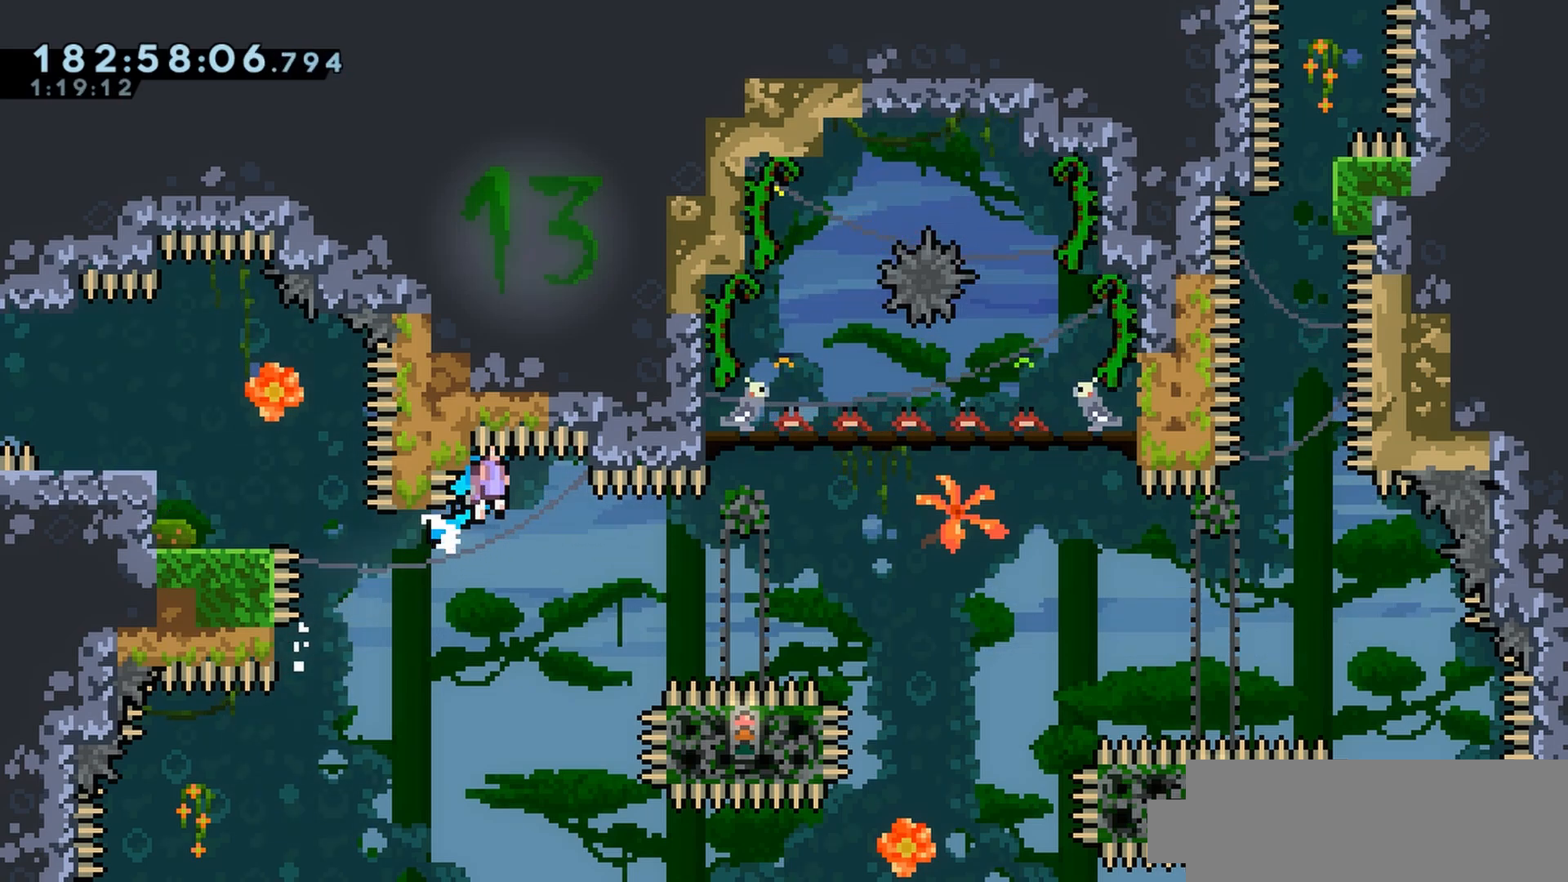
{"keys": ["grab", "right"], "events": [[33, "jump", "up"]]}
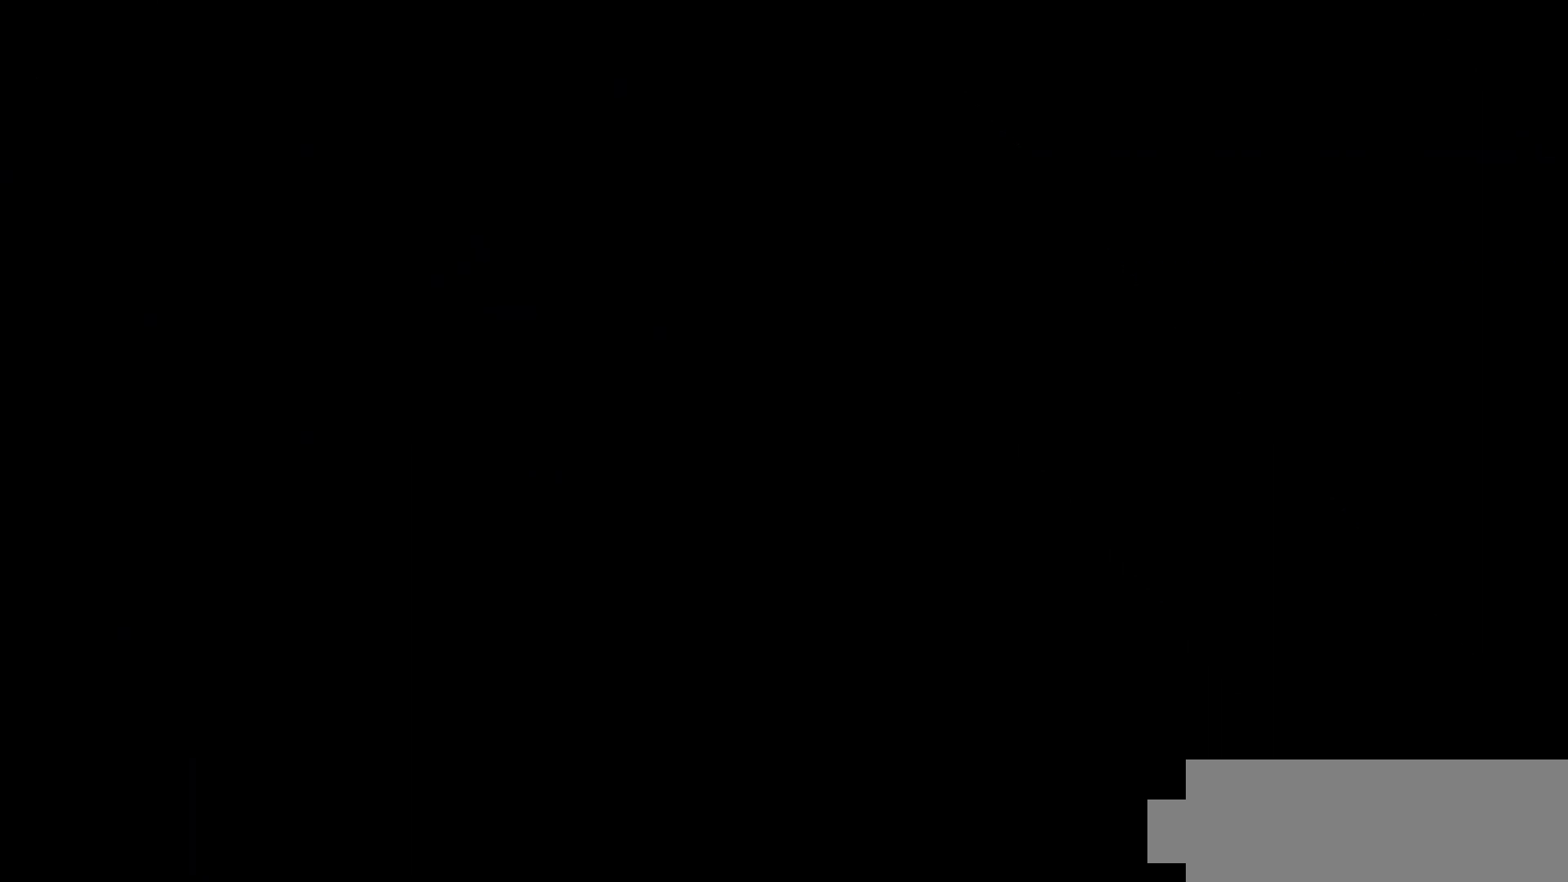
{"keys": [], "events": [[17, "right", "up"], [50, "grab", "up"], [233, "jump", "down"], [233, "right", "down"], [317, "jump", "up"], [433, "jump", "down"], [483, "jump", "up"], [483, "right", "up"]]}
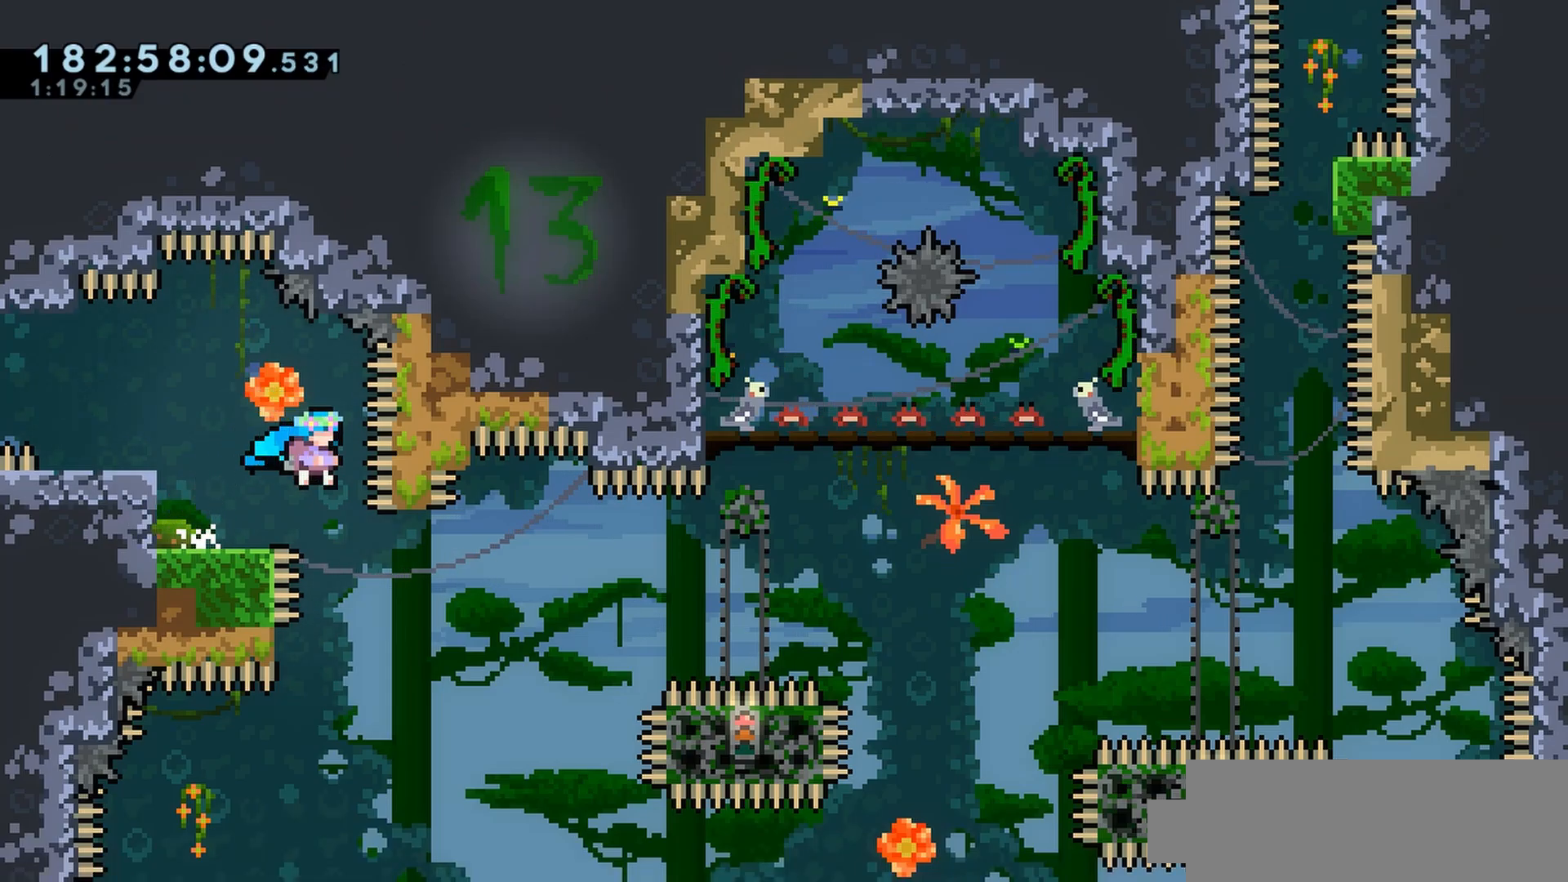
{"keys": ["grab"], "events": [[150, "left", "down"], [317, "grab", "down"], [383, "left", "up"]]}
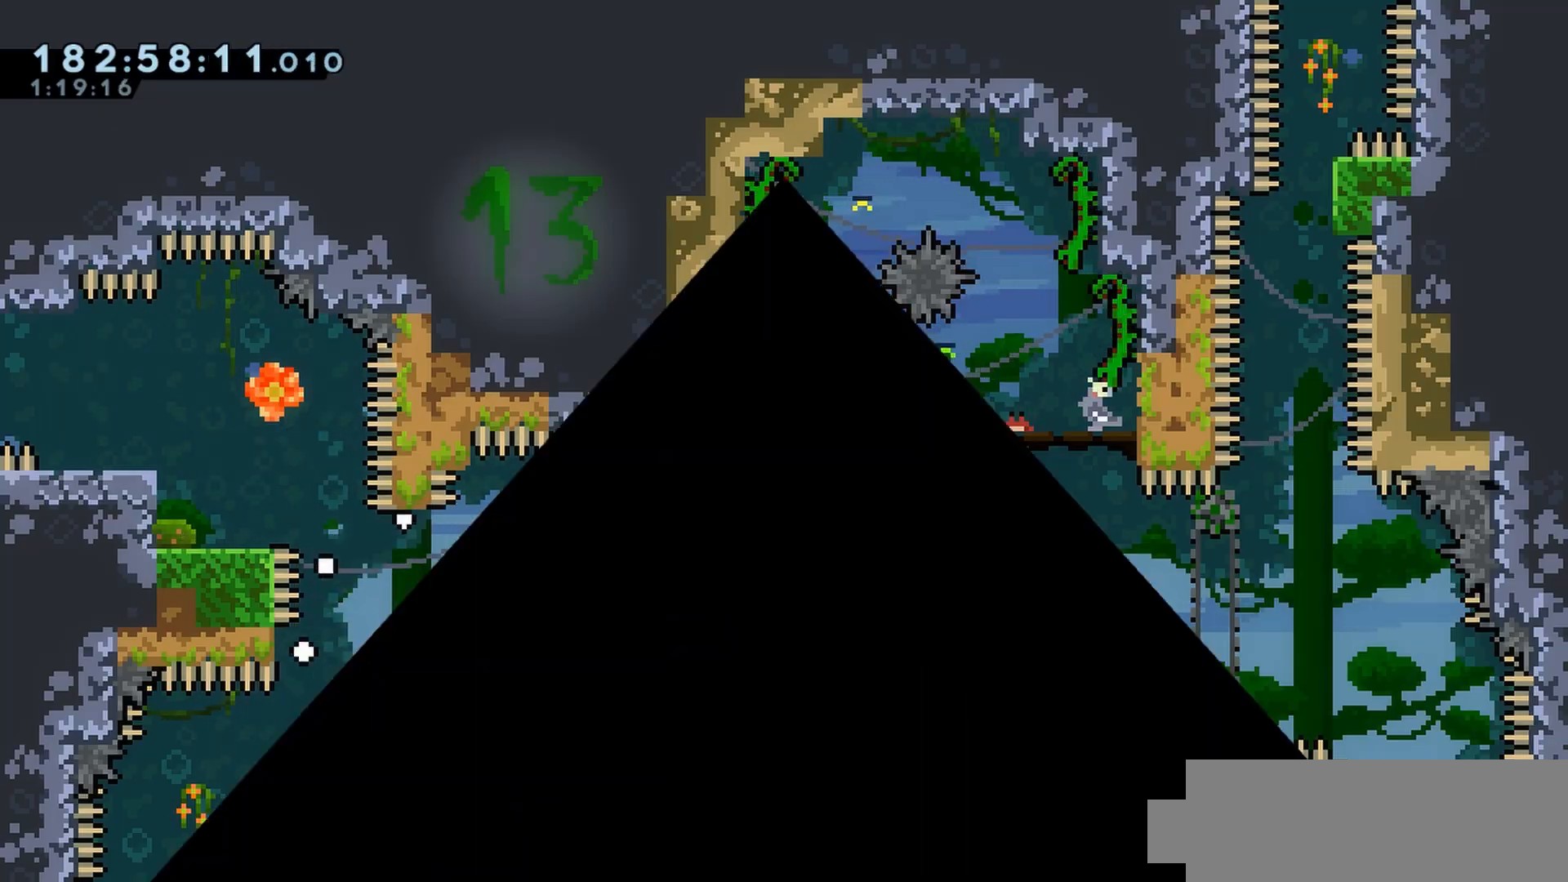
{"keys": [], "events": [[200, "grab", "up"]]}